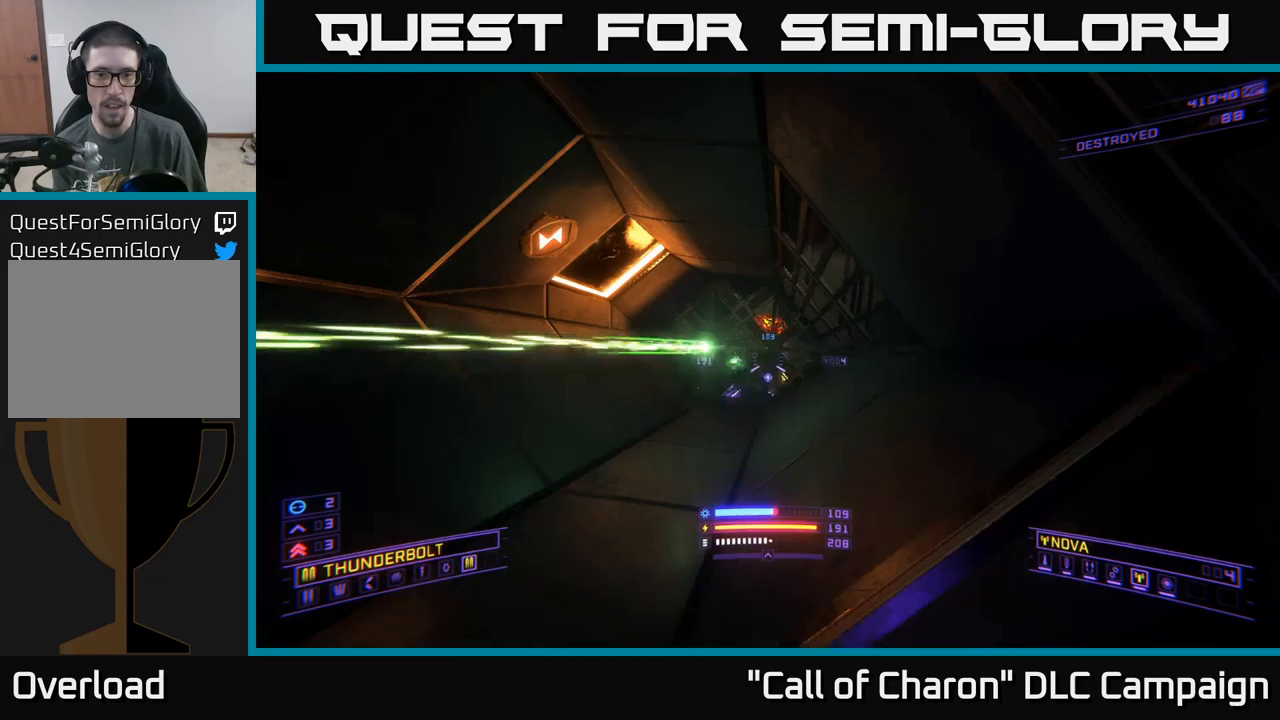
Gameplay with a controller (Xbox layout); each line is a JSON object with the inputs held at the frame after it (dt_ms = milliseconds from this image to that frame). "events" lists button and stick changes between this image and that frame as [ms after this image, input, new state], when the widget could be followed in between.
{"dt_ms": 233, "buttons": [], "left_stick": "center", "right_stick": "center", "events": [[67, "X", "up"], [67, "left_stick", "center"]]}
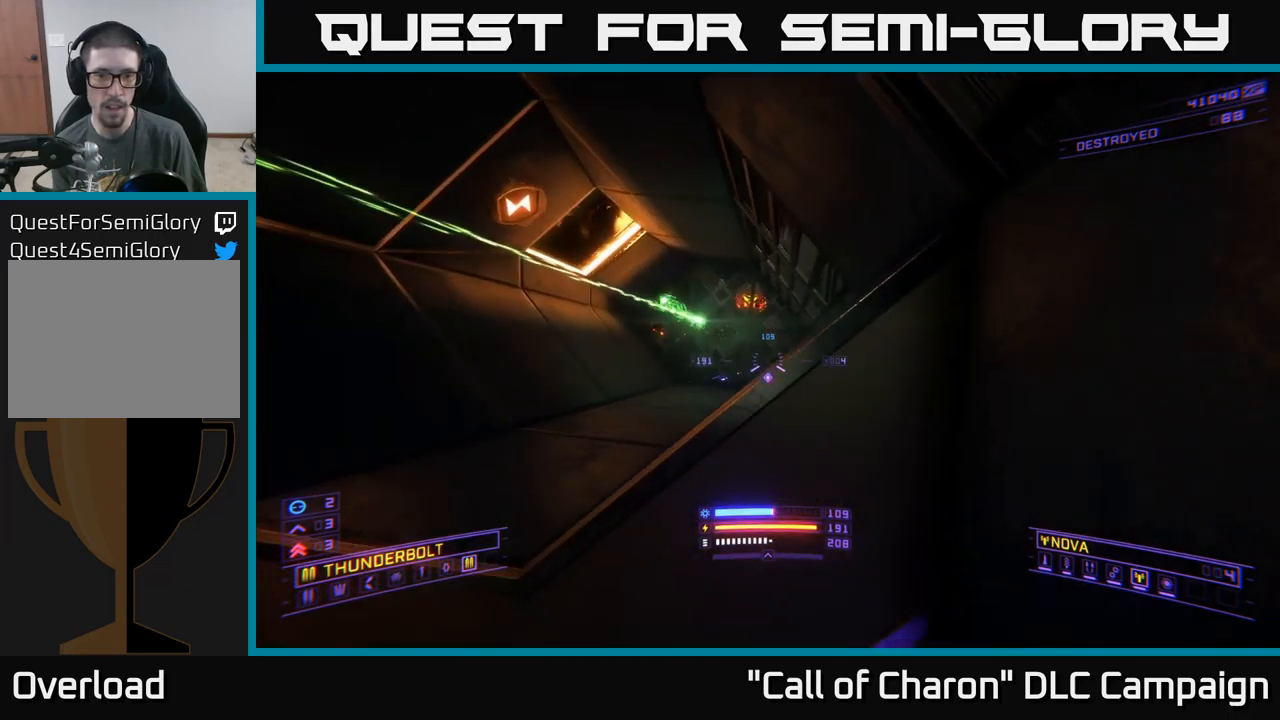
{"dt_ms": 500, "buttons": [], "left_stick": "center", "right_stick": "up", "events": [[500, "right_stick", "up"]]}
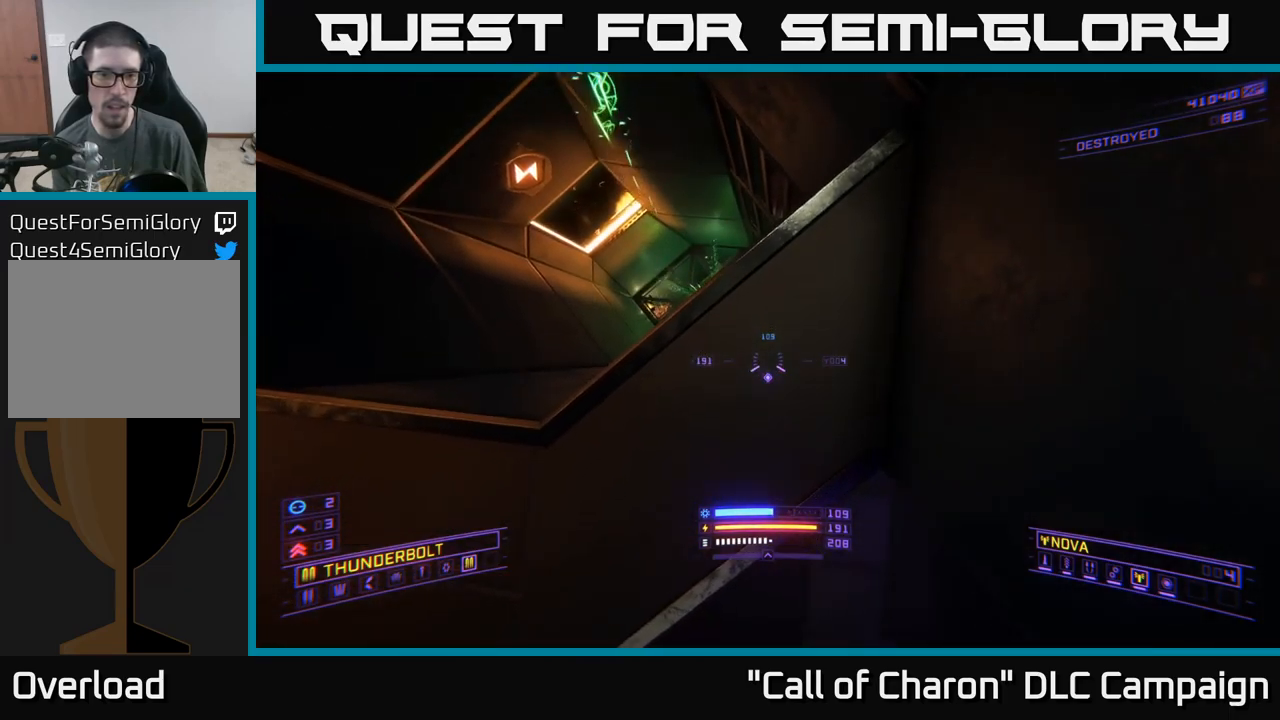
{"dt_ms": 500, "buttons": [], "left_stick": "left", "right_stick": "center", "events": [[50, "left_stick", "left"], [84, "X", "down"], [250, "right_stick", "center"], [284, "X", "up"]]}
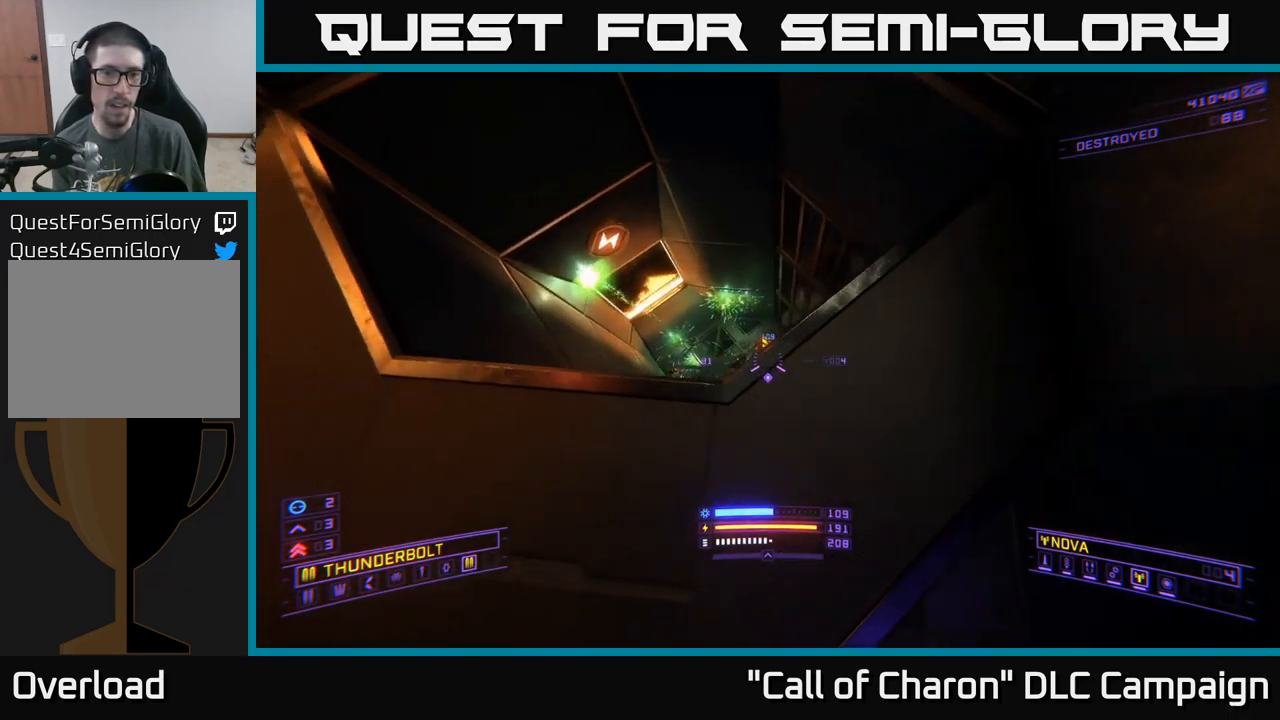
{"dt_ms": 500, "buttons": [], "left_stick": "left", "right_stick": "center", "events": [[17, "left_stick", "center"], [34, "A", "down"], [100, "right_stick", "down-right"], [200, "left_stick", "right"], [334, "left_stick", "center"], [367, "R2", "down"], [400, "A", "up"], [400, "left_stick", "left"], [434, "R2", "up"], [467, "right_stick", "center"]]}
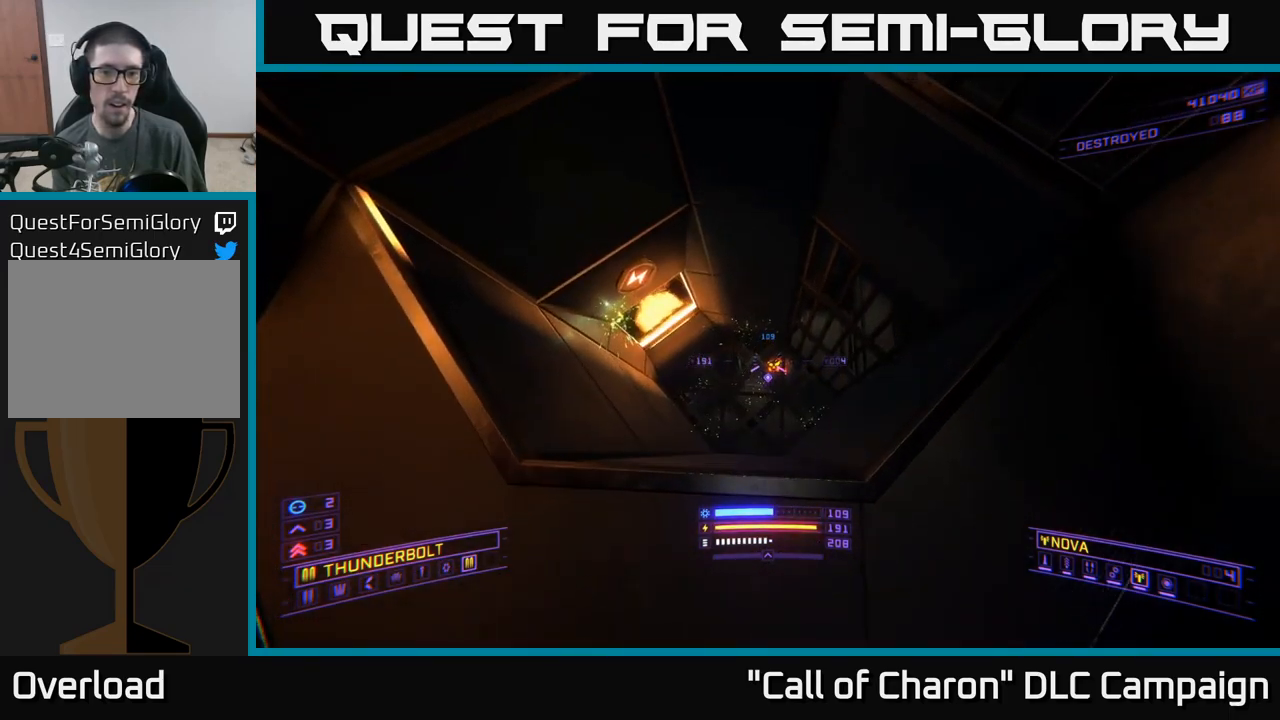
{"dt_ms": 500, "buttons": [], "left_stick": "center", "right_stick": "center", "events": [[117, "X", "down"], [317, "X", "up"], [384, "left_stick", "center"]]}
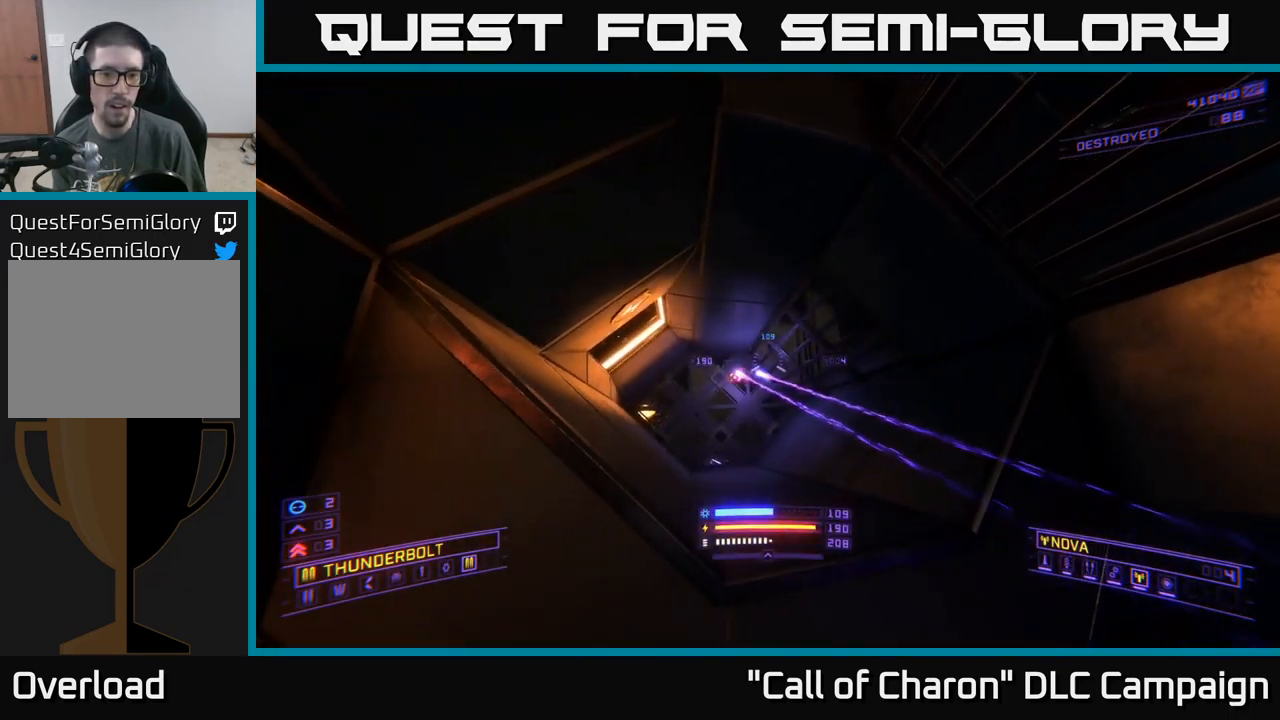
{"dt_ms": 500, "buttons": [], "left_stick": "up-right", "right_stick": "left", "events": [[284, "left_stick", "up"], [417, "right_stick", "left"], [484, "left_stick", "up-right"]]}
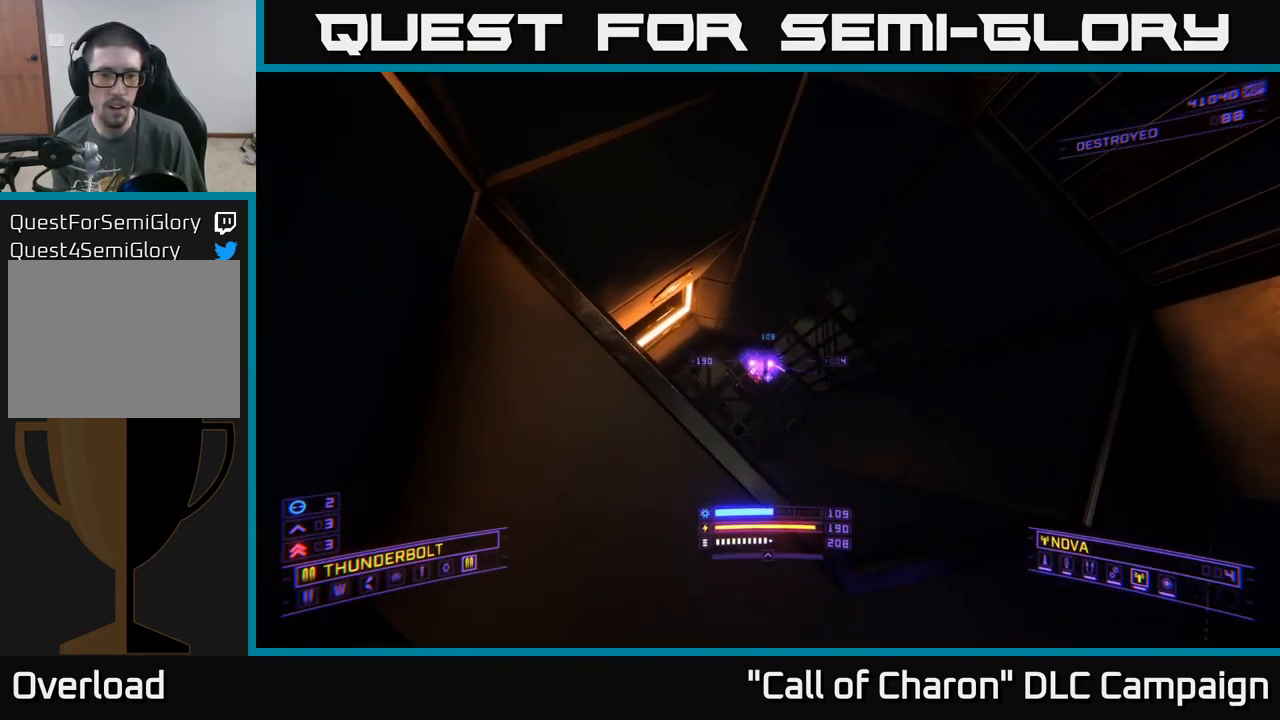
{"dt_ms": 500, "buttons": ["R2"], "left_stick": "center", "right_stick": "center", "events": [[50, "right_stick", "center"], [267, "R2", "down"], [350, "left_stick", "center"], [384, "right_stick", "left"], [500, "right_stick", "center"]]}
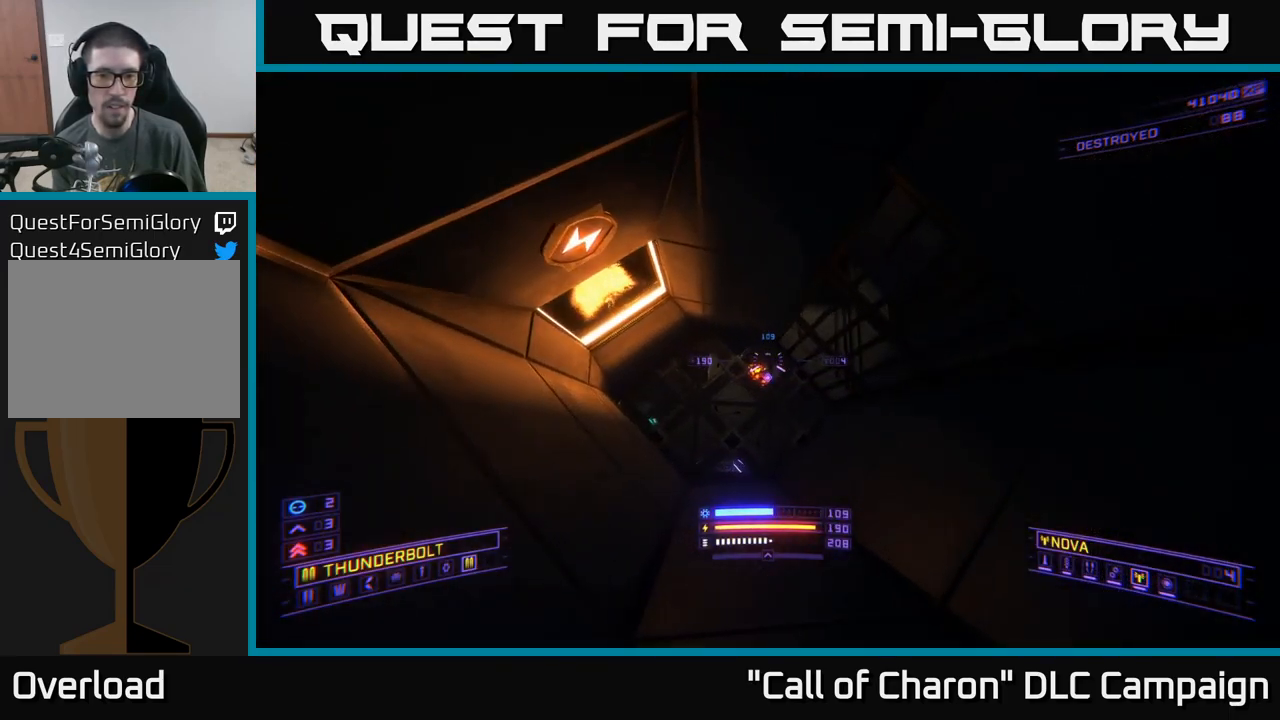
{"dt_ms": 500, "buttons": ["R2"], "left_stick": "center", "right_stick": "center", "events": [[50, "left_stick", "up-right"], [134, "left_stick", "up"], [284, "right_stick", "down-left"], [334, "left_stick", "center"], [400, "right_stick", "center"]]}
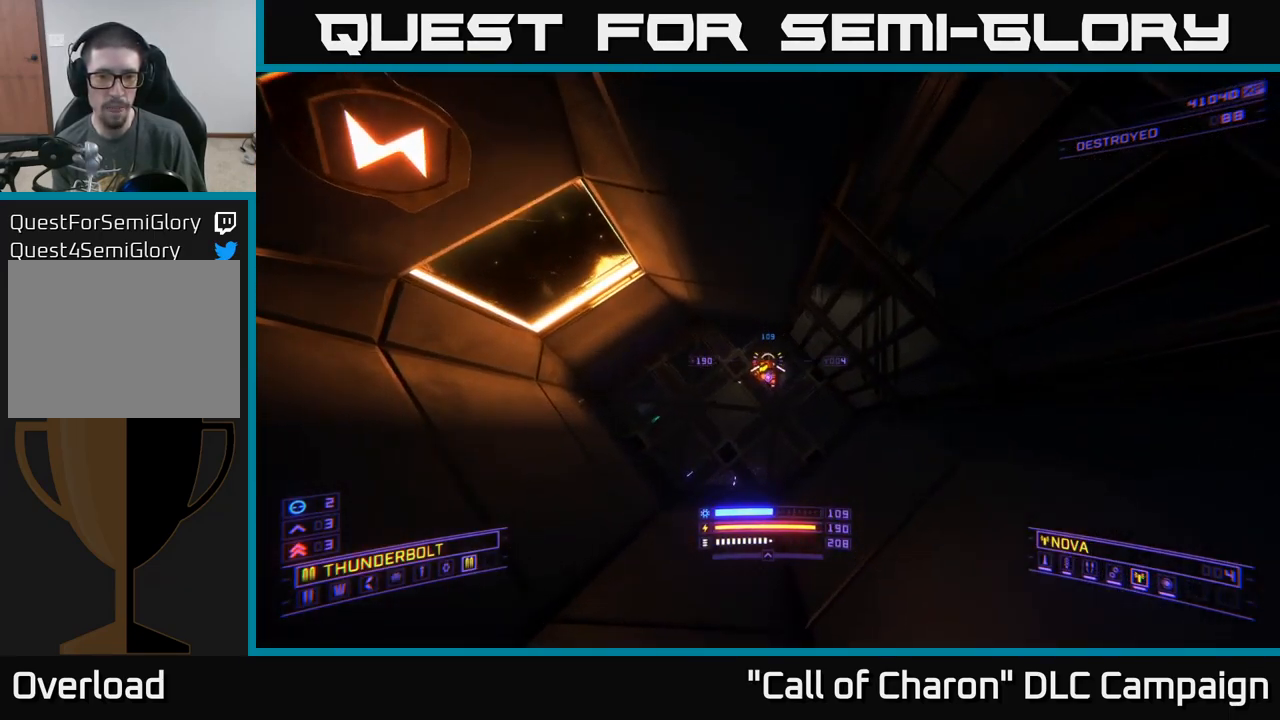
{"dt_ms": 500, "buttons": [], "left_stick": "left", "right_stick": "center", "events": [[34, "left_stick", "right"], [200, "left_stick", "center"], [267, "right_stick", "down"], [317, "R2", "up"], [317, "right_stick", "center"], [334, "left_stick", "left"]]}
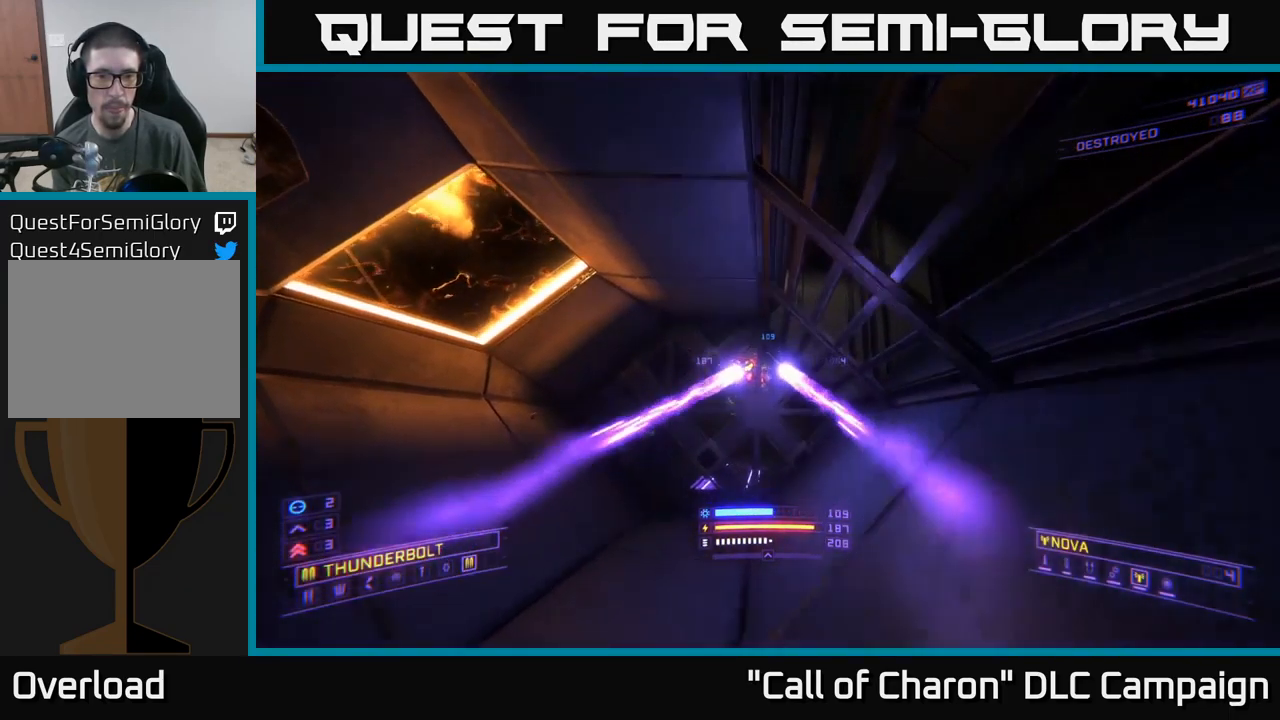
{"dt_ms": 500, "buttons": [], "left_stick": "left", "right_stick": "center", "events": [[150, "left_stick", "center"], [434, "left_stick", "left"]]}
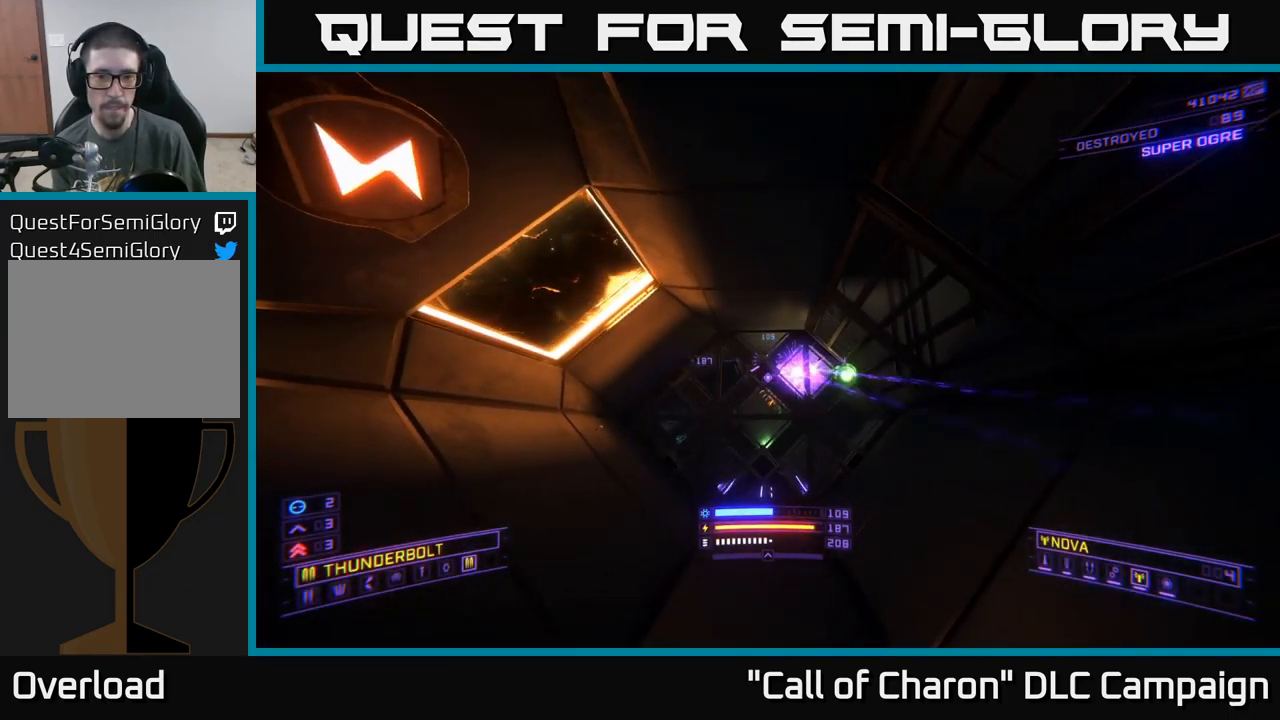
{"dt_ms": 516, "buttons": [], "left_stick": "down-left", "right_stick": "right", "events": [[100, "left_stick", "center"], [134, "right_stick", "down"], [234, "right_stick", "right"], [267, "left_stick", "down-right"], [317, "left_stick", "down-left"]]}
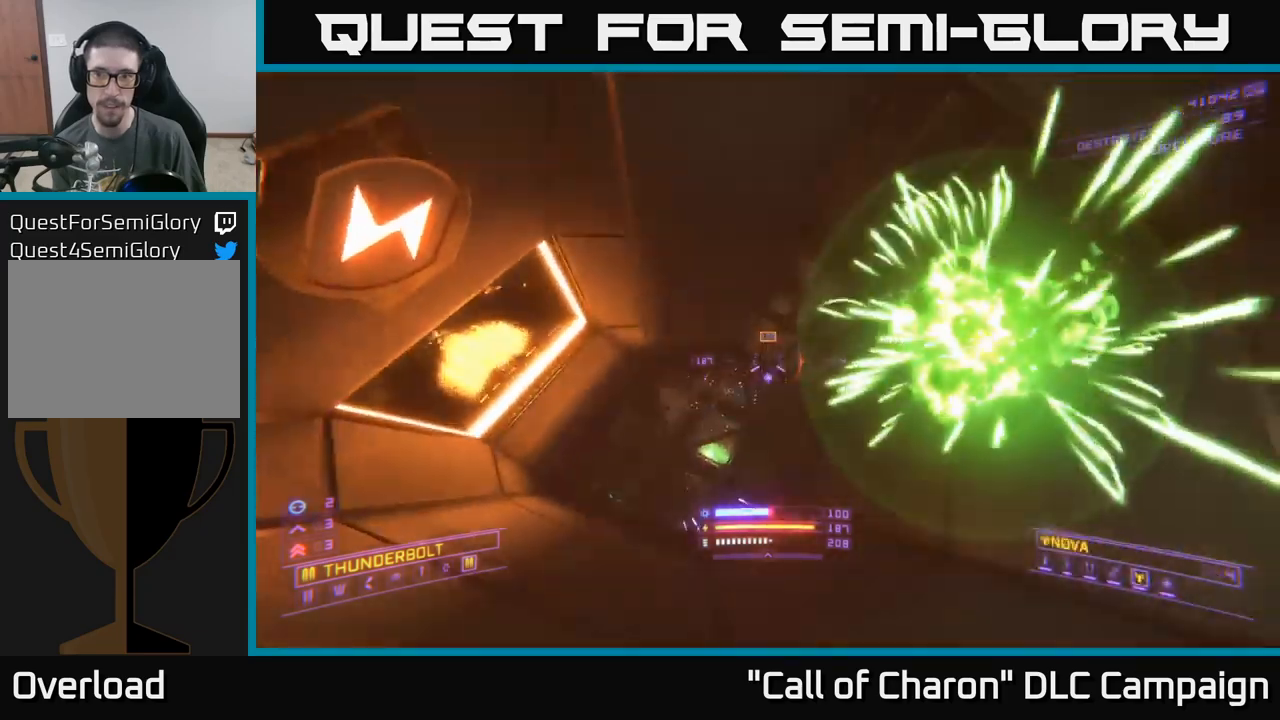
{"dt_ms": 500, "buttons": [], "left_stick": "up-left", "right_stick": "up-right", "events": [[84, "left_stick", "center"], [117, "right_stick", "up-right"], [417, "left_stick", "up-left"]]}
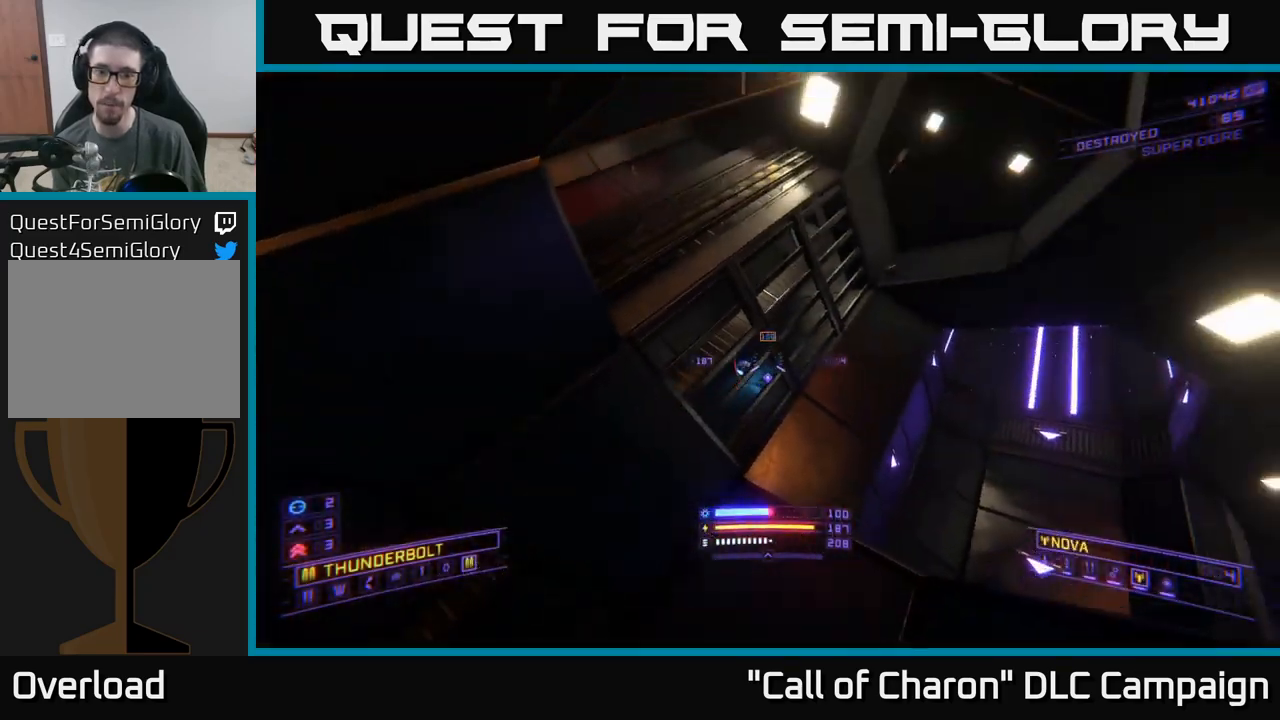
{"dt_ms": 500, "buttons": [], "left_stick": "up-right", "right_stick": "down", "events": [[100, "left_stick", "up"], [100, "right_stick", "center"], [150, "right_stick", "down"], [434, "left_stick", "up-right"]]}
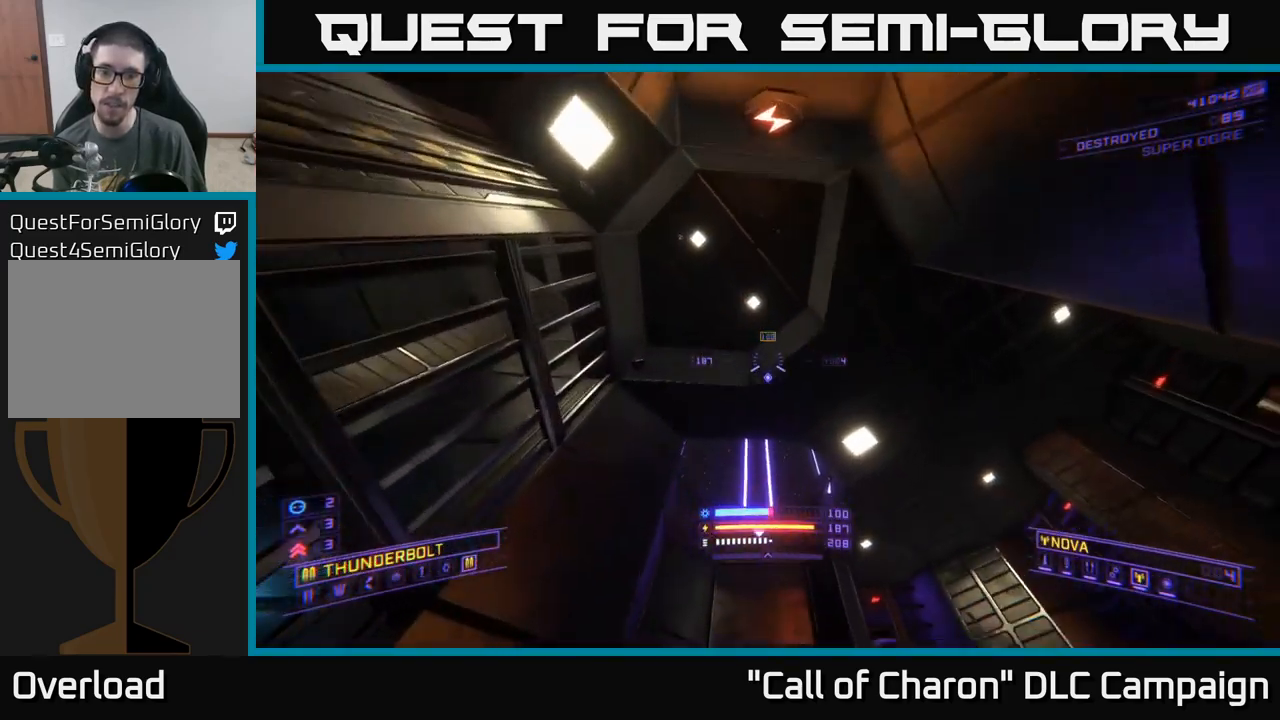
{"dt_ms": 500, "buttons": [], "left_stick": "center", "right_stick": "center", "events": [[84, "left_stick", "up"], [417, "right_stick", "center"], [434, "left_stick", "center"]]}
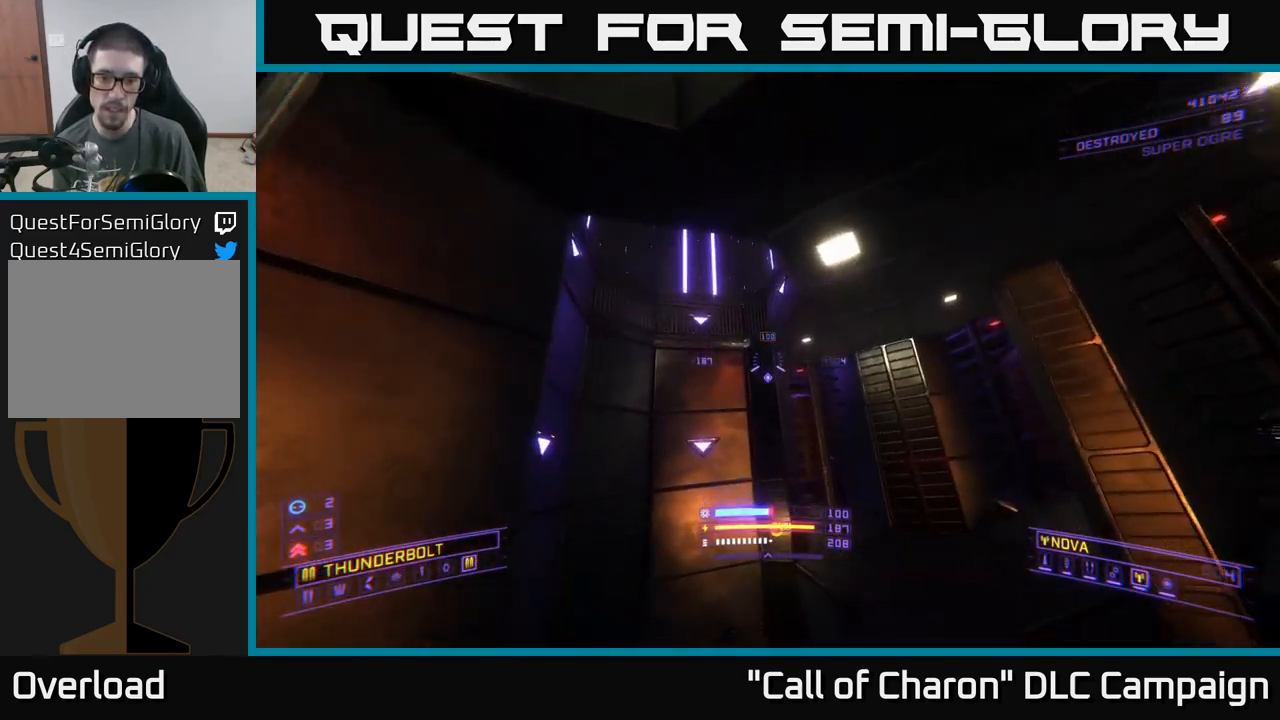
{"dt_ms": 500, "buttons": [], "left_stick": "up-left", "right_stick": "down-right", "events": [[117, "X", "down"], [150, "right_stick", "down-right"], [334, "left_stick", "up-left"], [367, "X", "up"]]}
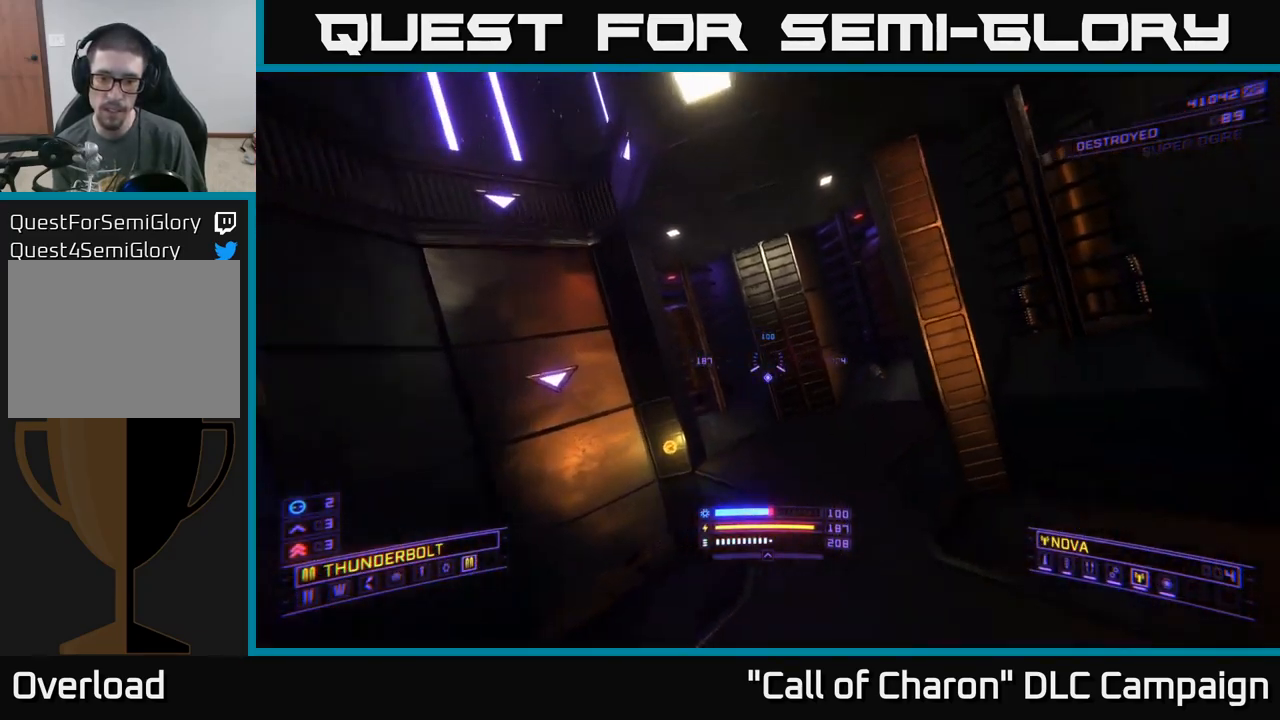
{"dt_ms": 500, "buttons": [], "left_stick": "up", "right_stick": "up-right", "events": [[17, "right_stick", "center"], [117, "right_stick", "up-right"], [384, "left_stick", "center"], [450, "left_stick", "up"]]}
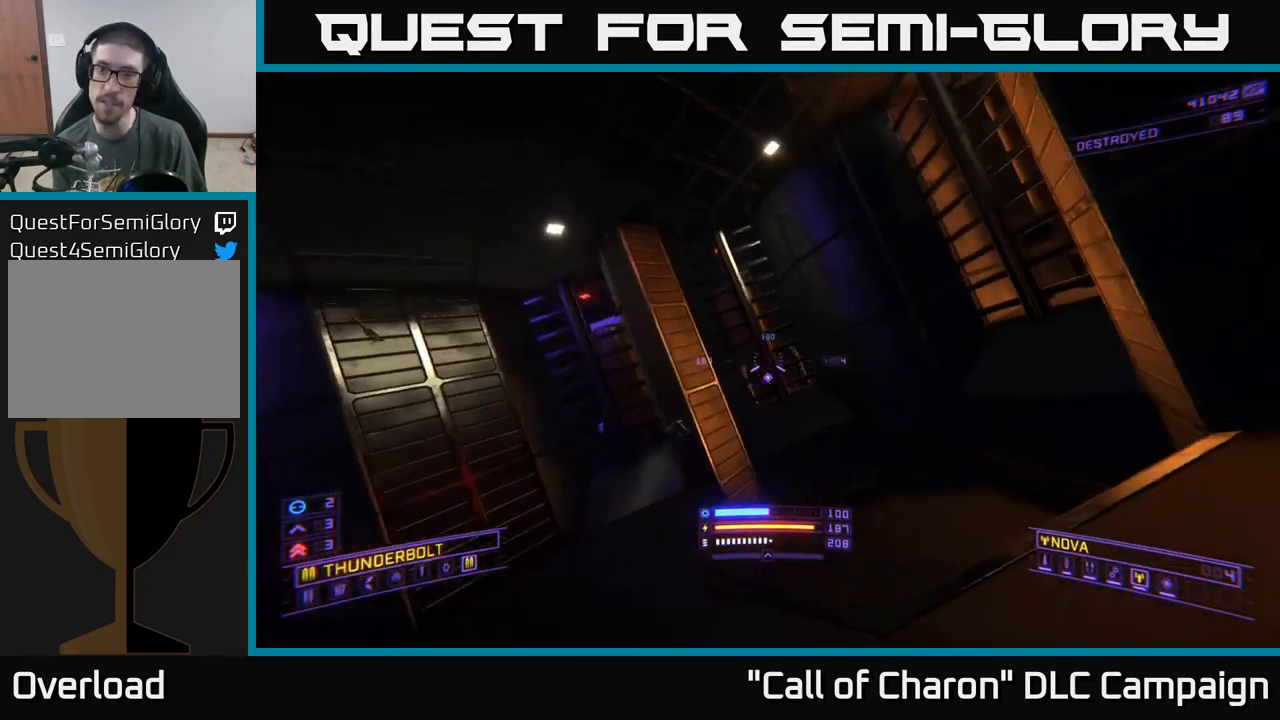
{"dt_ms": 500, "buttons": ["L3"], "left_stick": "up-left", "right_stick": "right", "events": [[50, "left_stick", "left"], [50, "right_stick", "right"], [217, "right_stick", "up-right"], [334, "L3", "down"], [350, "left_stick", "up-left"], [484, "right_stick", "right"]]}
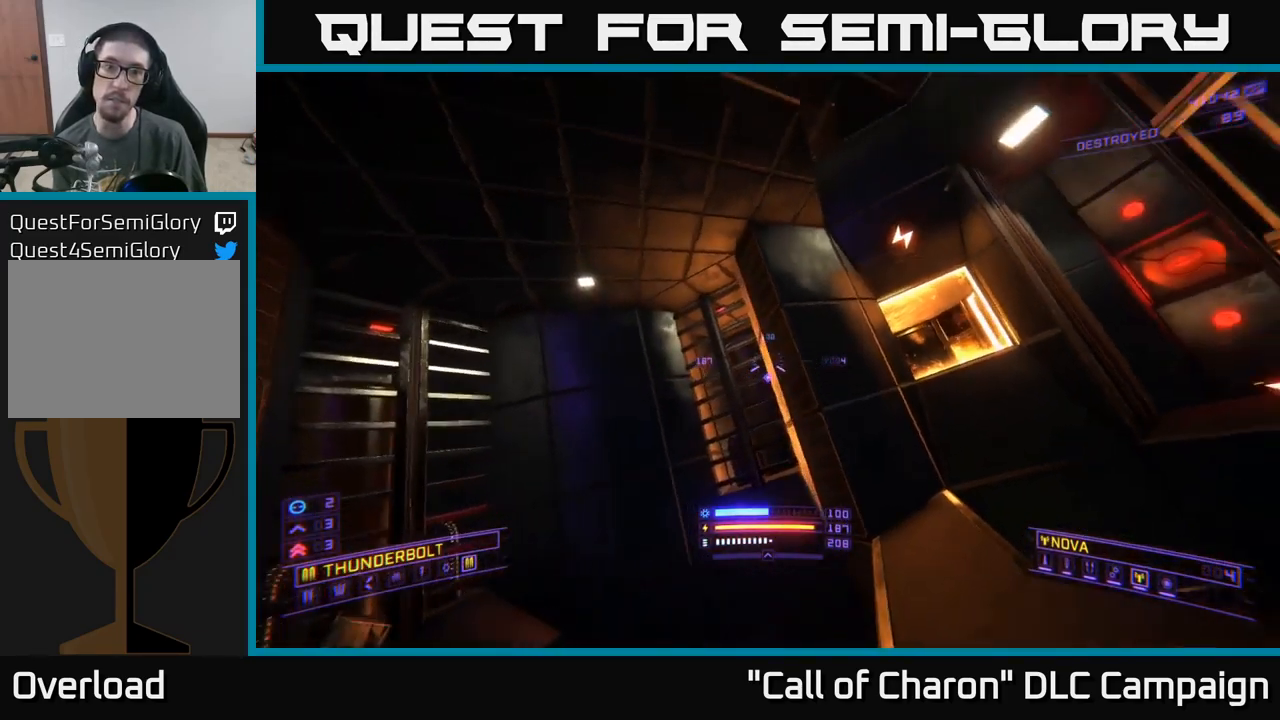
{"dt_ms": 500, "buttons": [], "left_stick": "up", "right_stick": "center", "events": [[17, "L3", "up"], [150, "left_stick", "up"], [317, "right_stick", "center"]]}
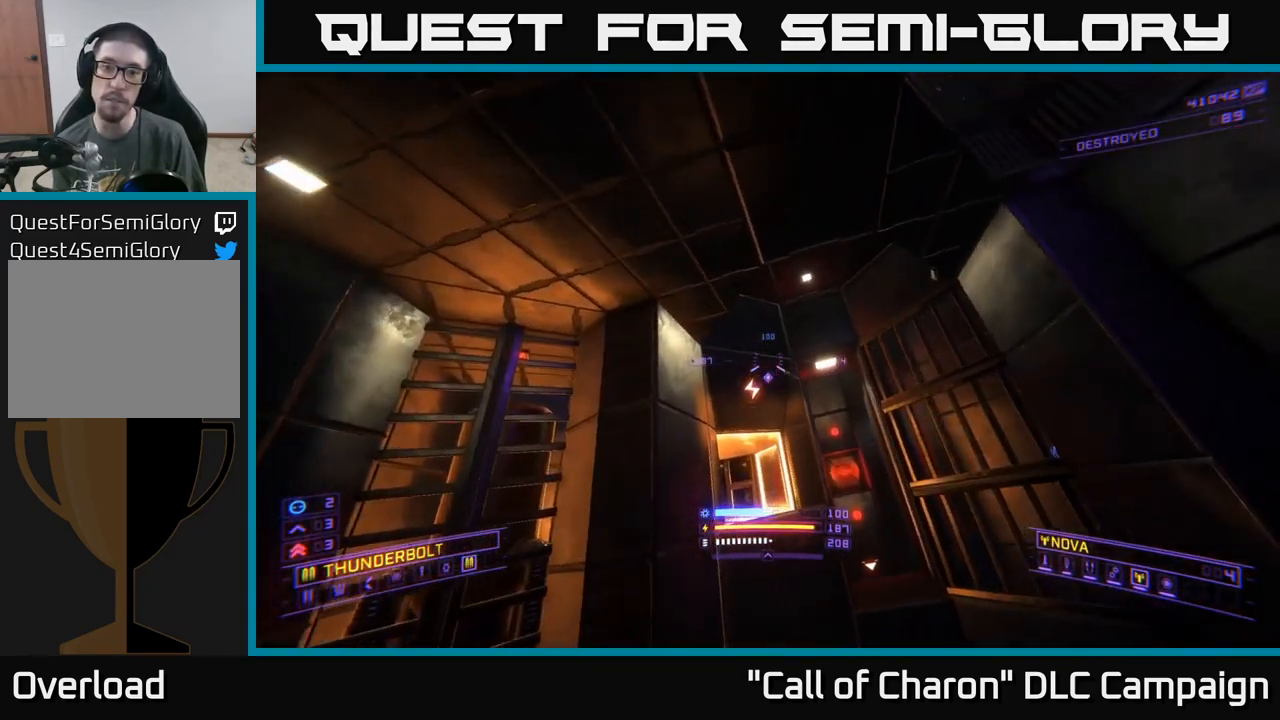
{"dt_ms": 500, "buttons": [], "left_stick": "up-right", "right_stick": "down-left", "events": [[84, "L1", "down"], [100, "left_stick", "up-right"], [234, "right_stick", "down"], [334, "right_stick", "down-left"], [434, "L1", "up"]]}
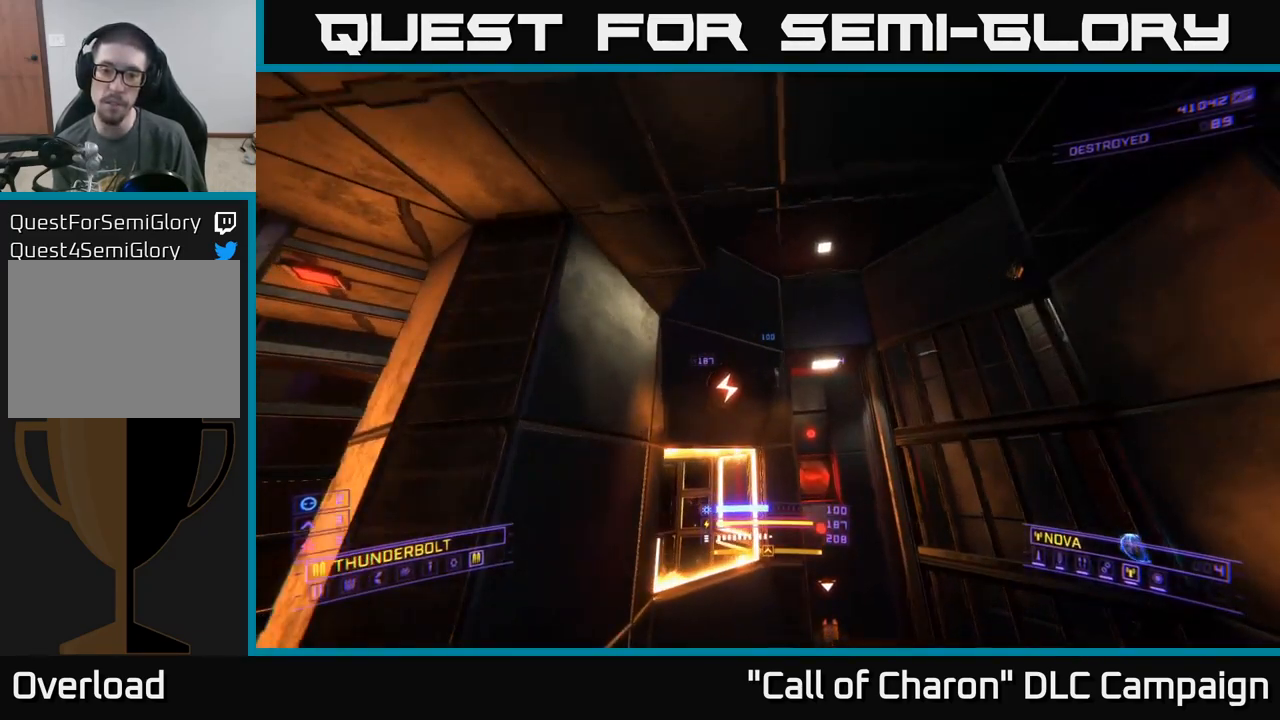
{"dt_ms": 500, "buttons": ["X"], "left_stick": "center", "right_stick": "down-right", "events": [[50, "right_stick", "center"], [67, "left_stick", "center"], [117, "X", "down"], [217, "right_stick", "right"], [234, "left_stick", "right"], [267, "right_stick", "down-right"], [450, "left_stick", "center"]]}
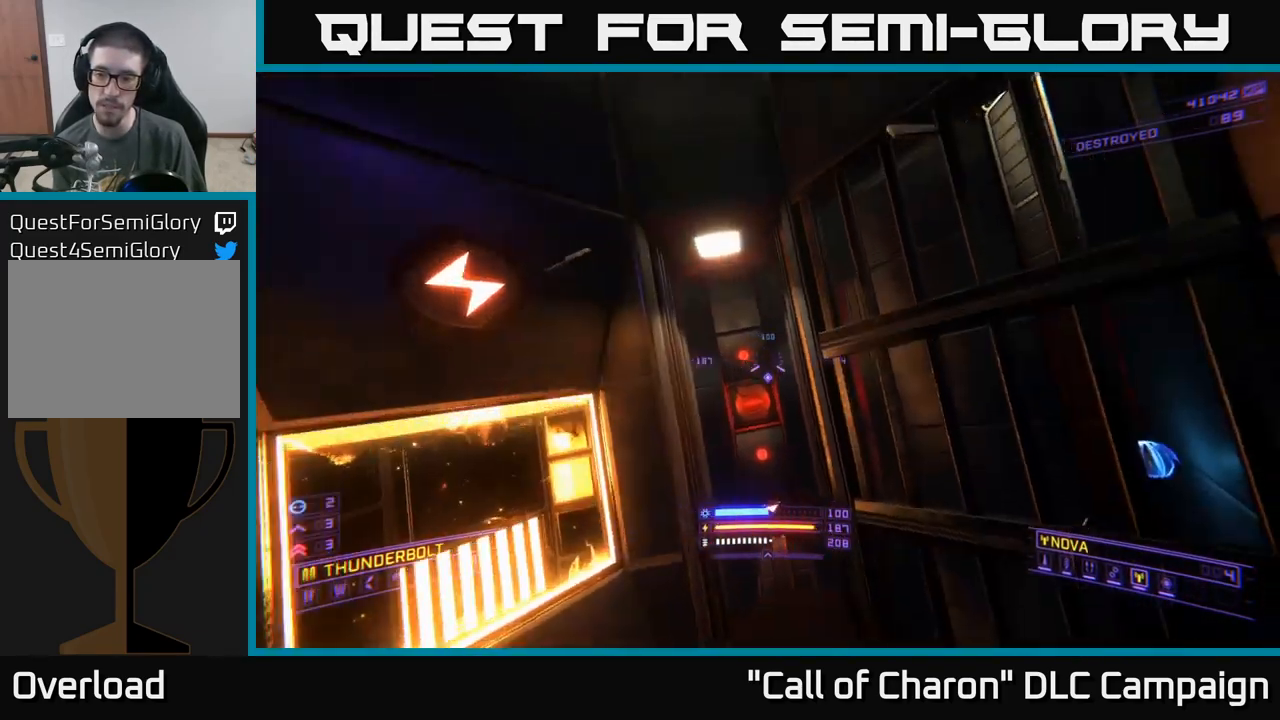
{"dt_ms": 484, "buttons": [], "left_stick": "down", "right_stick": "up-right", "events": [[34, "X", "up"], [84, "left_stick", "up-right"], [100, "right_stick", "center"], [300, "left_stick", "center"], [367, "left_stick", "down"], [384, "right_stick", "up-right"]]}
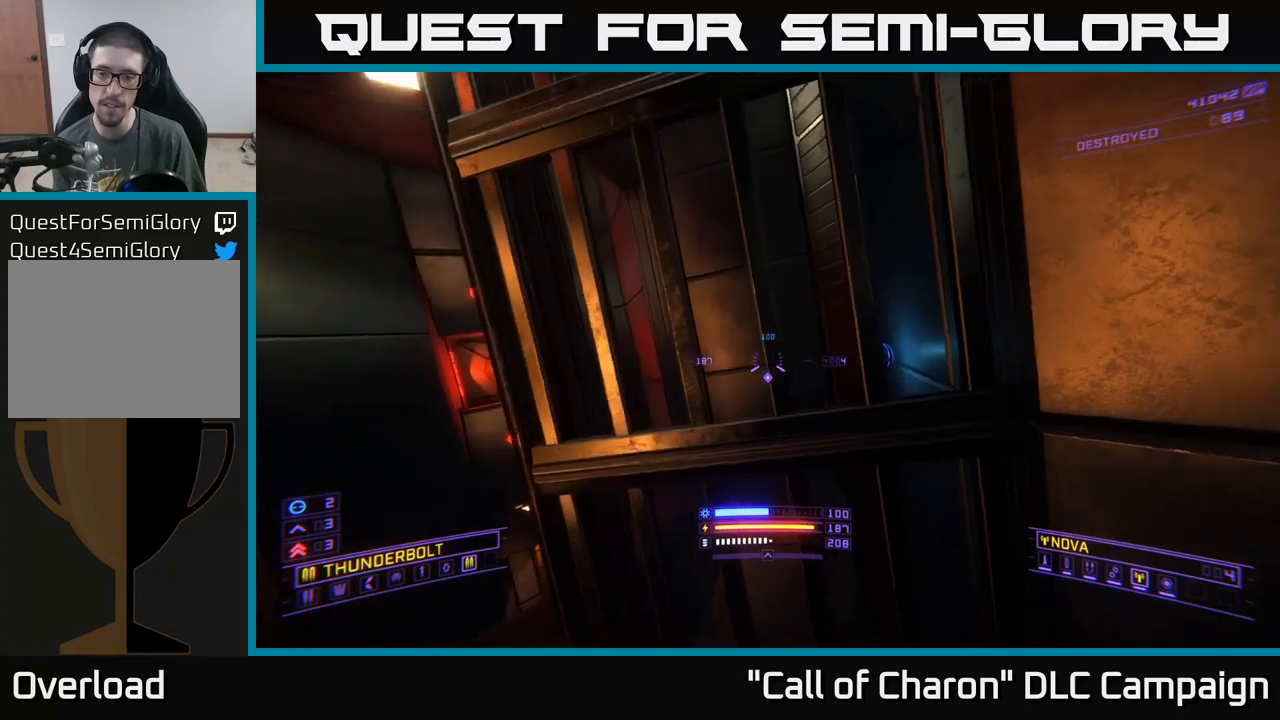
{"dt_ms": 500, "buttons": ["L3"], "left_stick": "right", "right_stick": "right", "events": [[467, "right_stick", "right"], [483, "L3", "down"], [483, "left_stick", "right"]]}
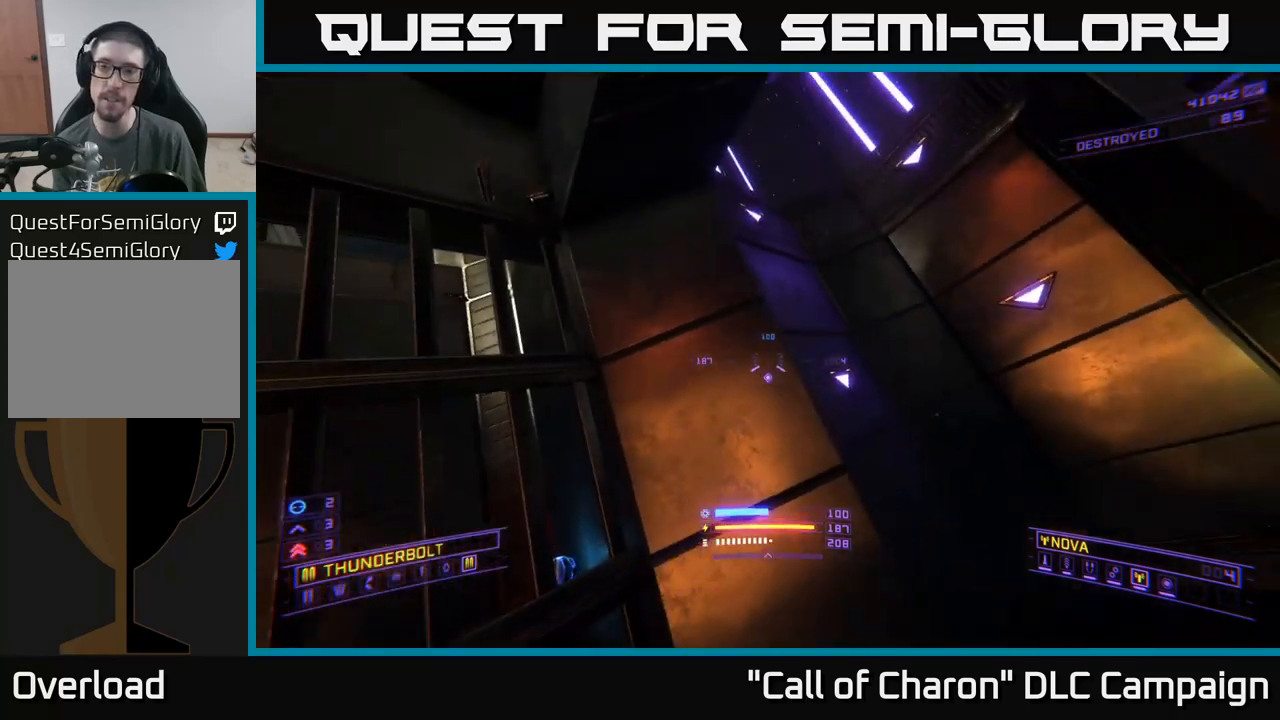
{"dt_ms": 500, "buttons": [], "left_stick": "up", "right_stick": "up", "events": [[133, "right_stick", "center"], [167, "L3", "up"], [217, "left_stick", "up"], [300, "right_stick", "up"]]}
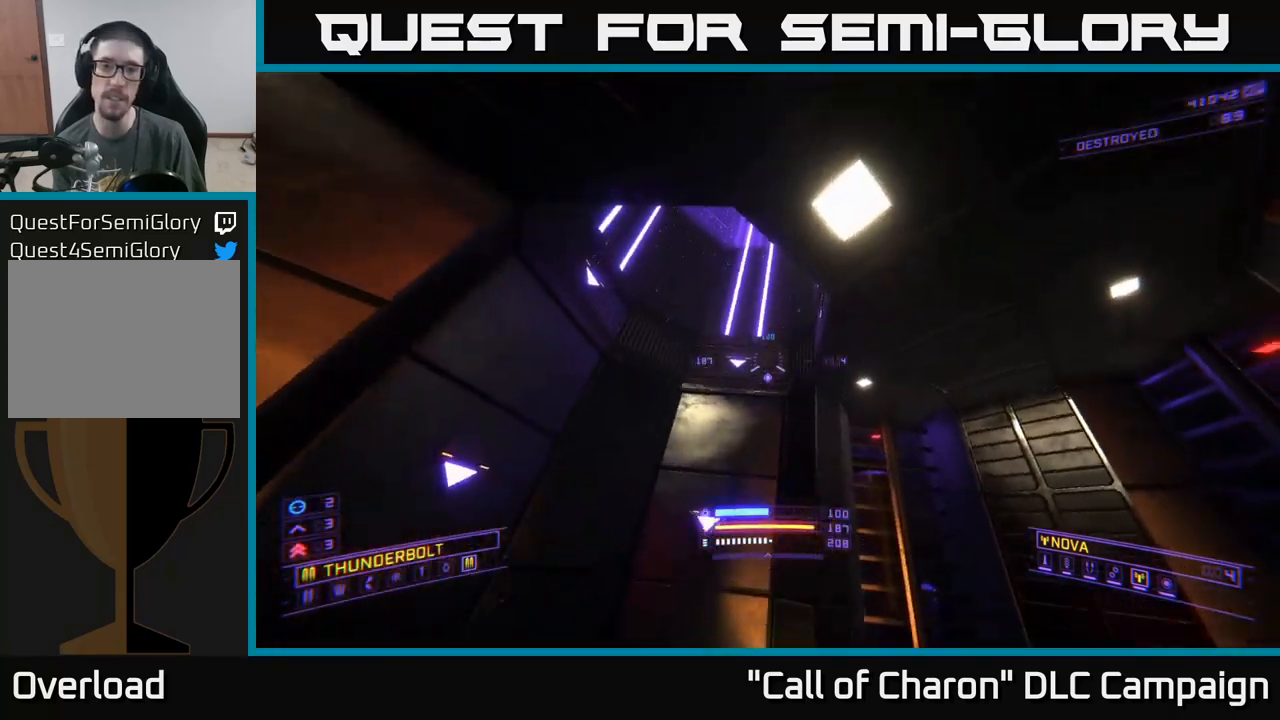
{"dt_ms": 500, "buttons": ["X"], "left_stick": "up-right", "right_stick": "down-right", "events": [[100, "right_stick", "center"], [167, "X", "down"], [167, "right_stick", "down"], [267, "left_stick", "up-right"], [350, "right_stick", "down-right"]]}
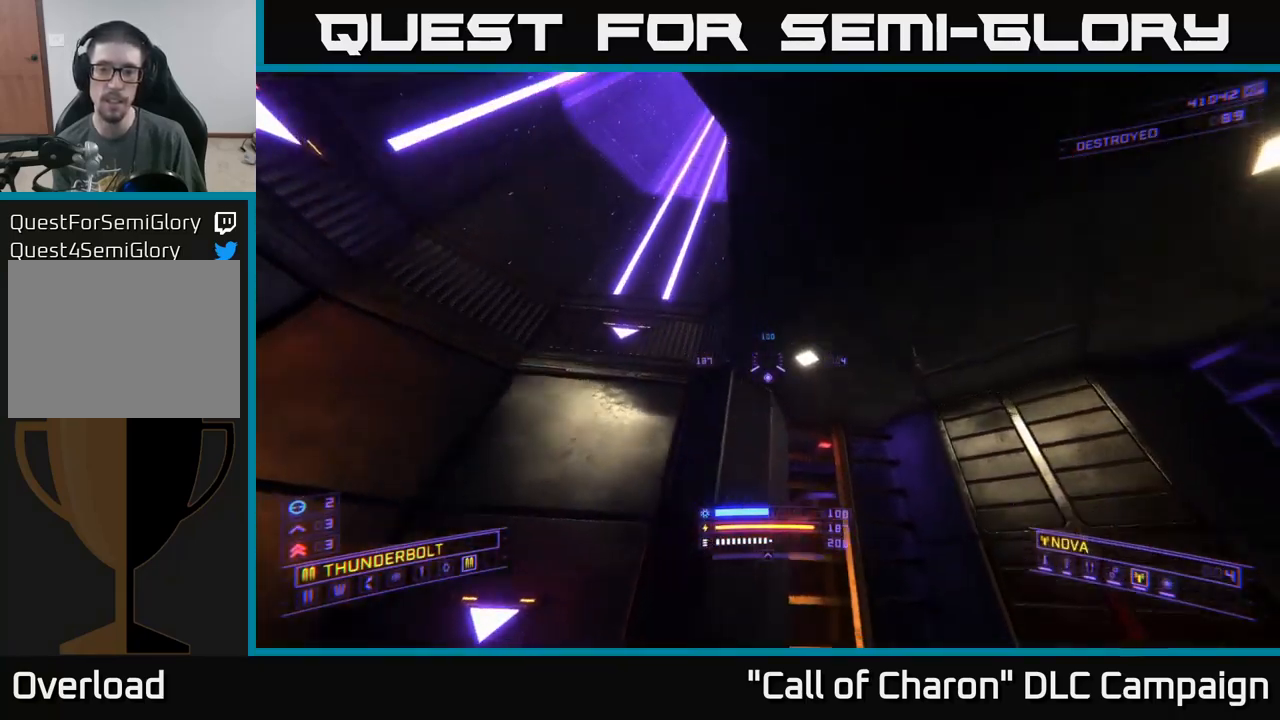
{"dt_ms": 500, "buttons": [], "left_stick": "down-right", "right_stick": "down-left", "events": [[67, "right_stick", "down"], [83, "left_stick", "up"], [200, "X", "up"], [217, "left_stick", "center"], [283, "right_stick", "down-left"], [367, "left_stick", "down-right"]]}
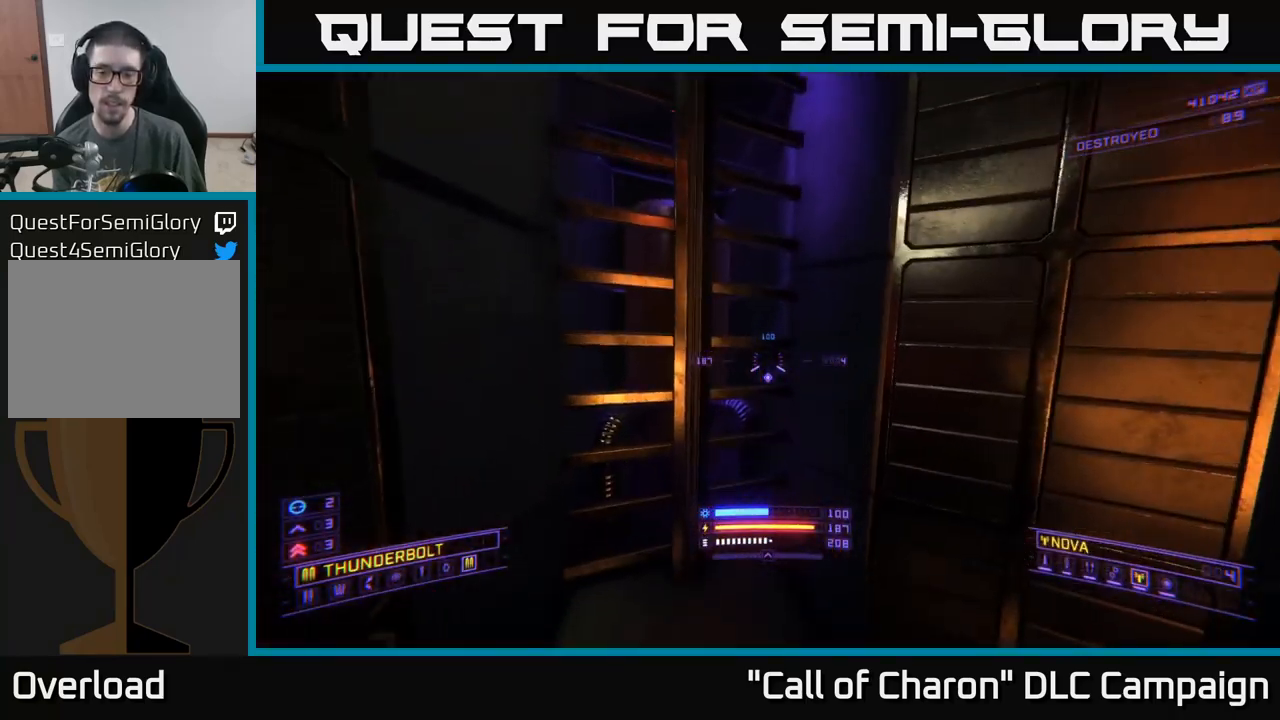
{"dt_ms": 500, "buttons": [], "left_stick": "center", "right_stick": "left", "events": [[33, "left_stick", "down"], [200, "right_stick", "down"], [217, "left_stick", "center"], [350, "right_stick", "left"]]}
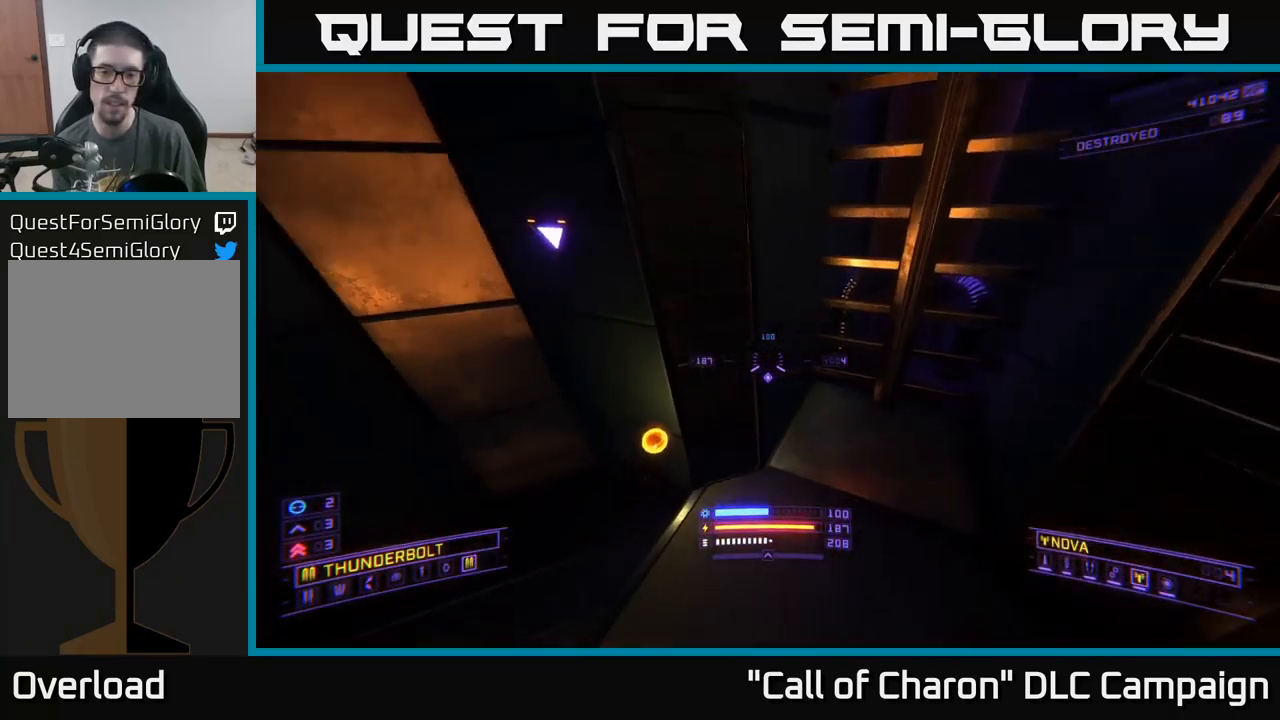
{"dt_ms": 500, "buttons": [], "left_stick": "up-right", "right_stick": "down", "events": [[83, "left_stick", "up"], [100, "right_stick", "down-left"], [150, "left_stick", "up-right"], [200, "L3", "down"], [283, "right_stick", "down"], [367, "L3", "up"]]}
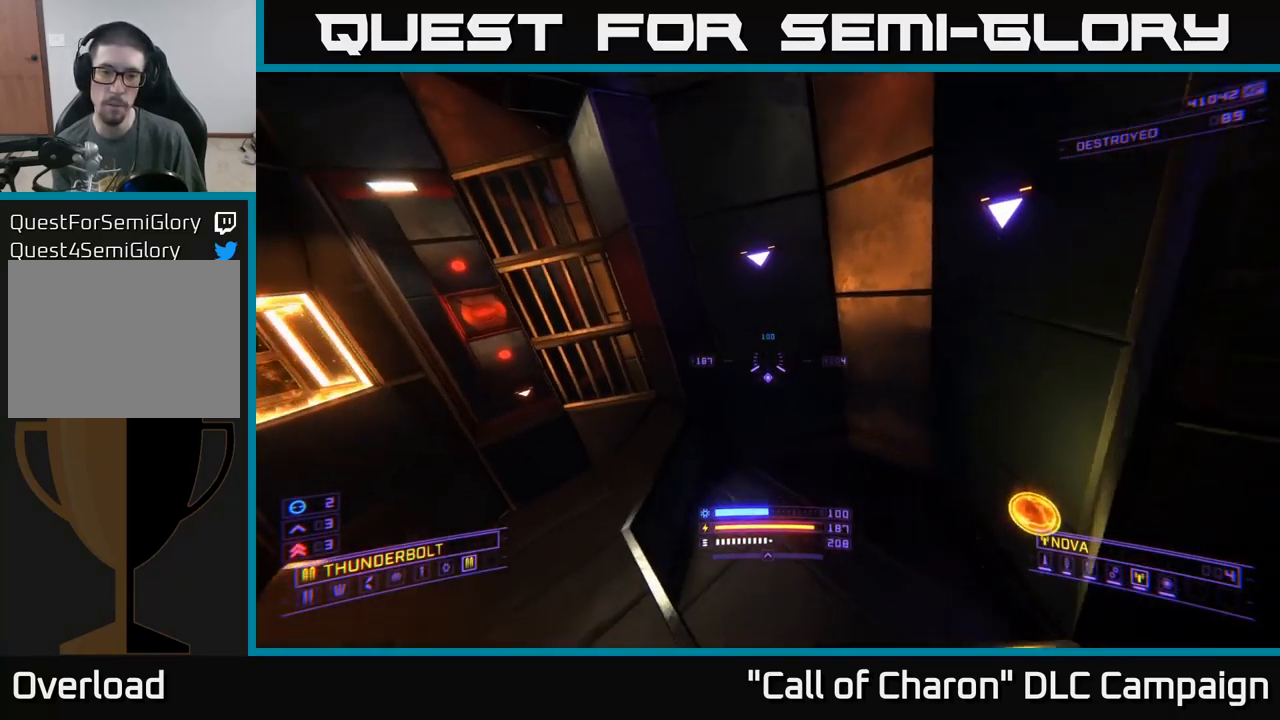
{"dt_ms": 500, "buttons": [], "left_stick": "up", "right_stick": "left", "events": [[17, "right_stick", "down-left"], [150, "right_stick", "left"], [183, "L3", "down"], [417, "L3", "up"], [417, "left_stick", "up"]]}
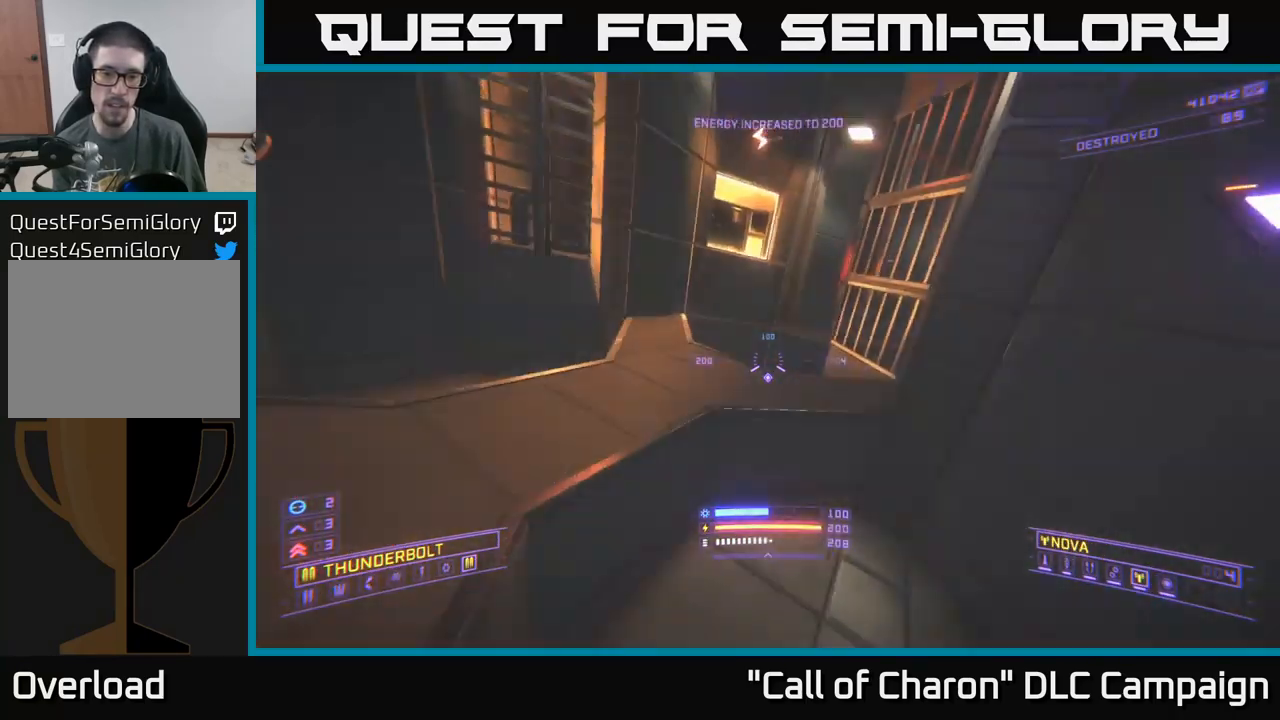
{"dt_ms": 500, "buttons": ["A"], "left_stick": "up-right", "right_stick": "down", "events": [[67, "A", "down"], [367, "left_stick", "up-right"], [367, "right_stick", "down"]]}
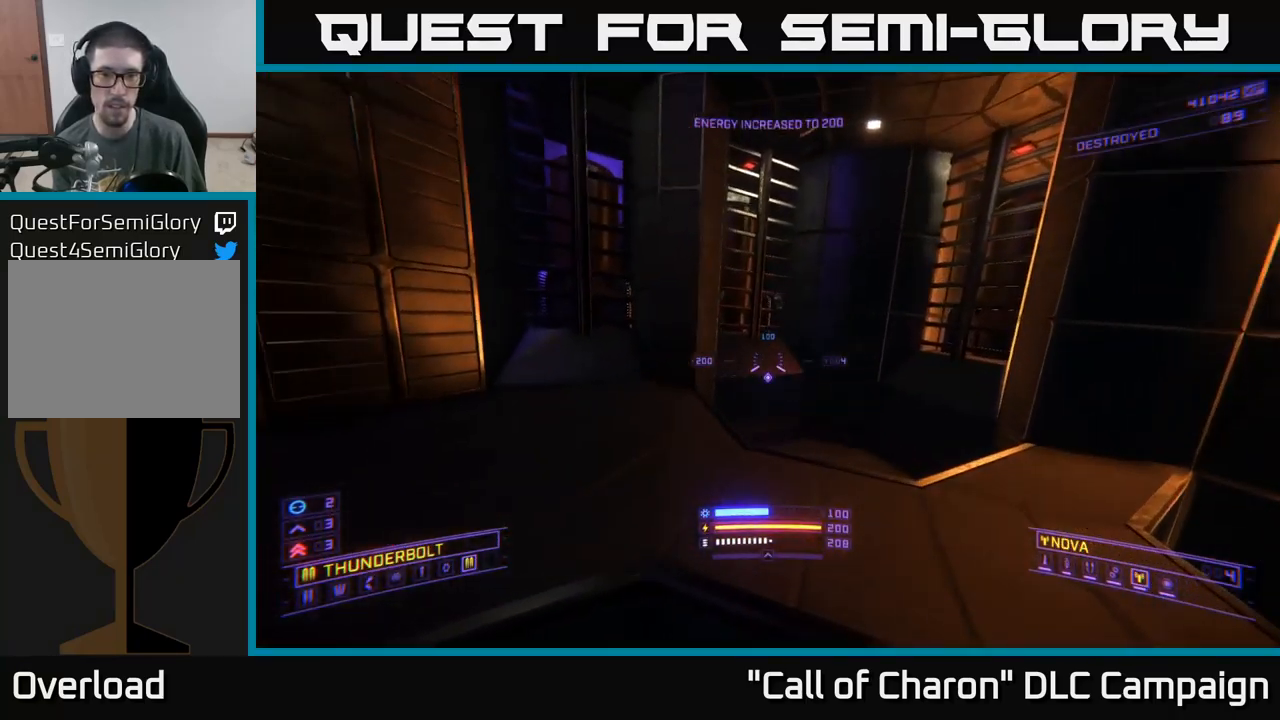
{"dt_ms": 500, "buttons": [], "left_stick": "up-left", "right_stick": "down-right", "events": [[217, "left_stick", "up"], [333, "left_stick", "up-left"], [350, "A", "up"], [383, "right_stick", "down-right"]]}